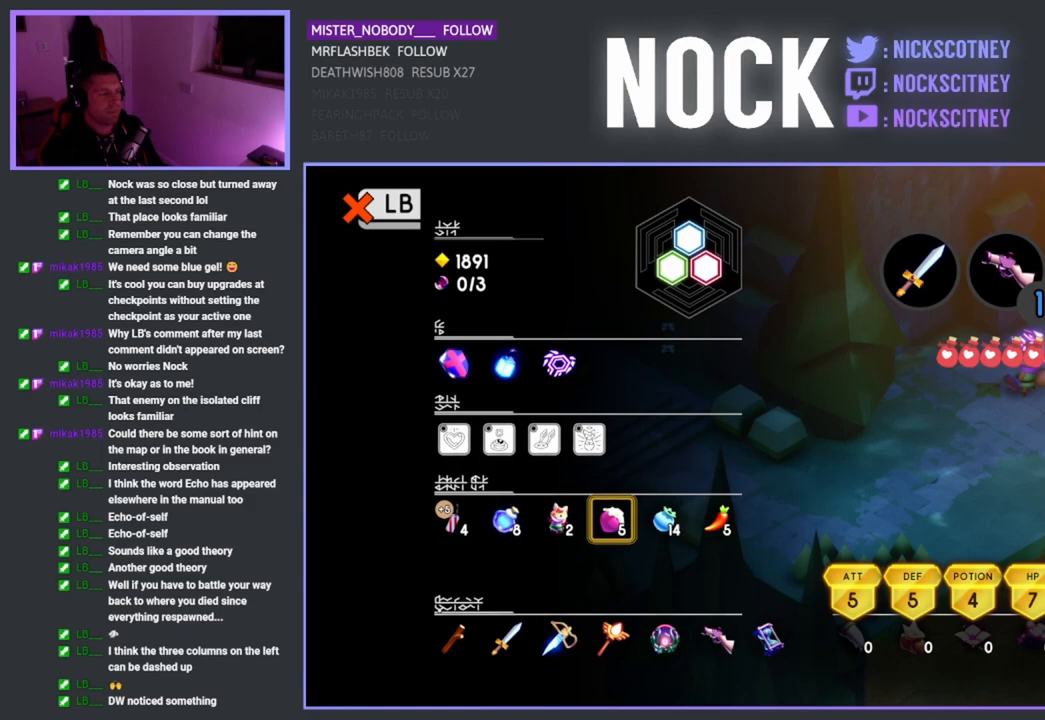
Gameplay with a controller (PlayStation layout); each line is a JSON object with the inputs held at the frame after it. "events" lists button and stick changes between this image and that frame as [ms after this image, input, new state], when the widget could be followed in between.
{"buttons": [], "left_stick": "center", "right_stick": "center", "events": [[183, "left_stick", "center"]]}
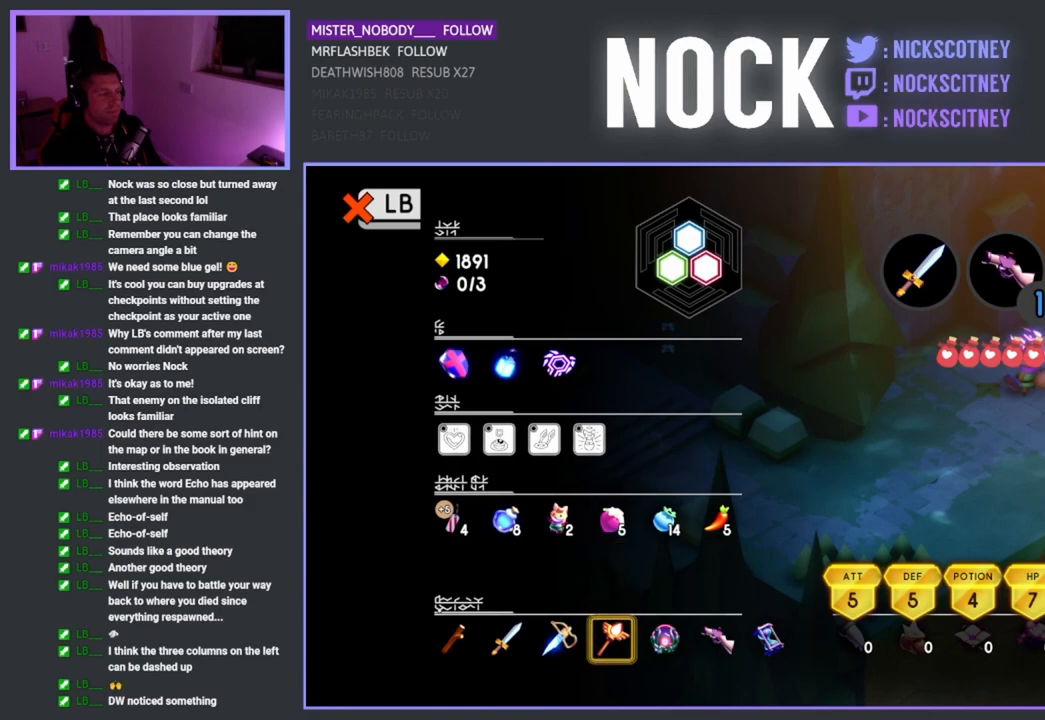
{"buttons": [], "left_stick": "center", "right_stick": "center", "events": []}
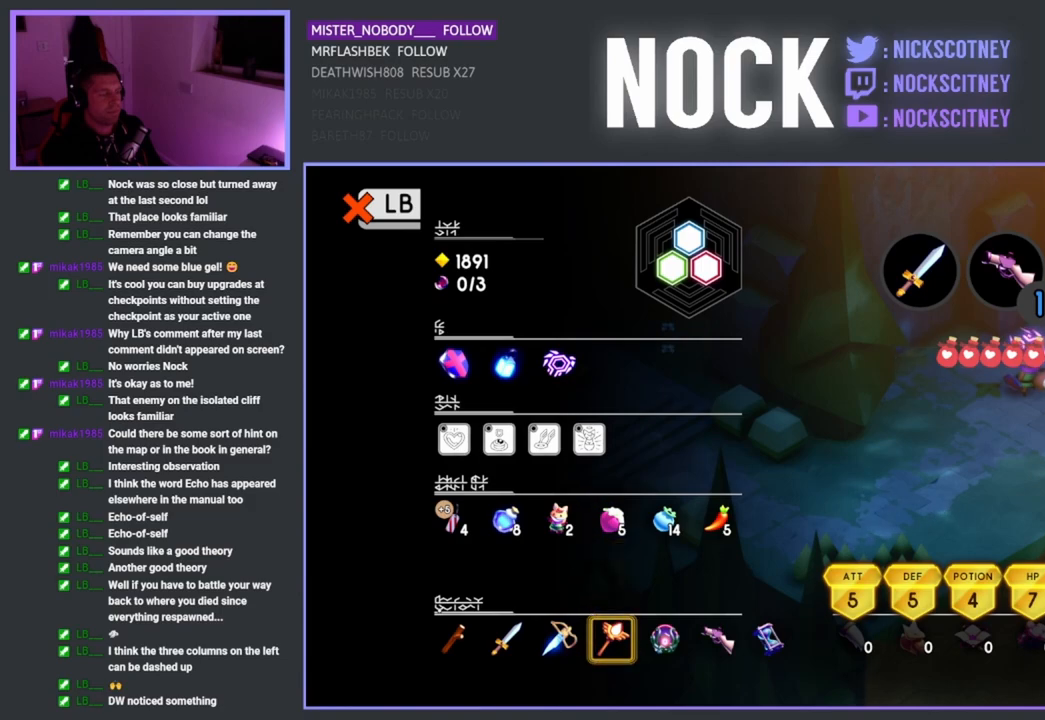
{"buttons": [], "left_stick": "center", "right_stick": "center", "events": []}
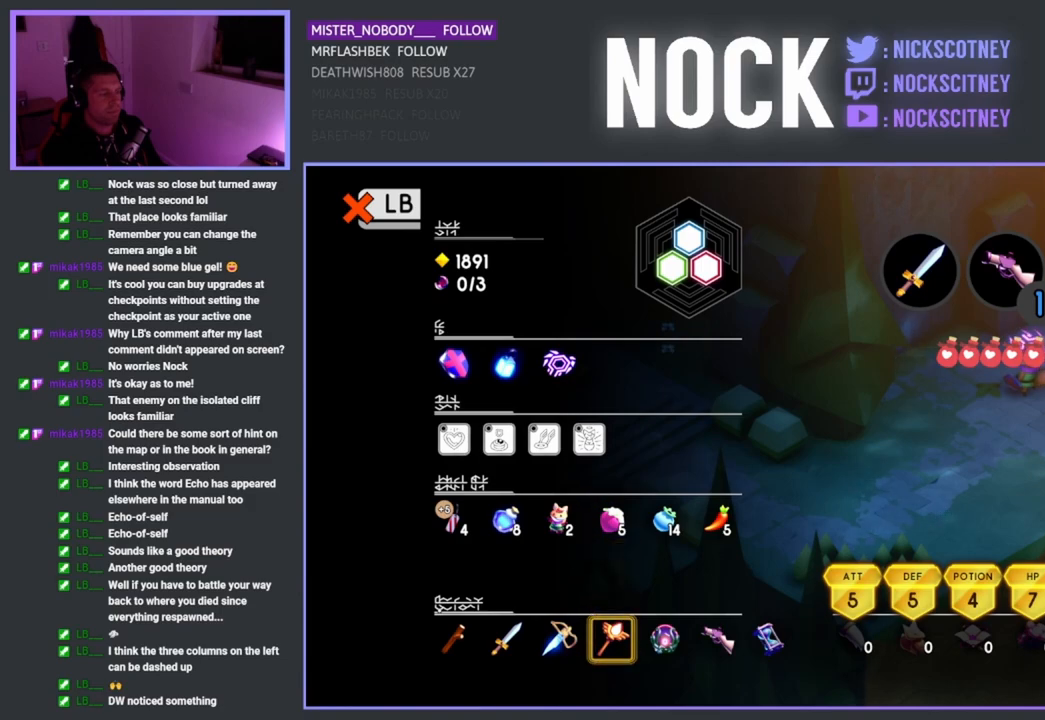
{"buttons": [], "left_stick": "center", "right_stick": "center", "events": []}
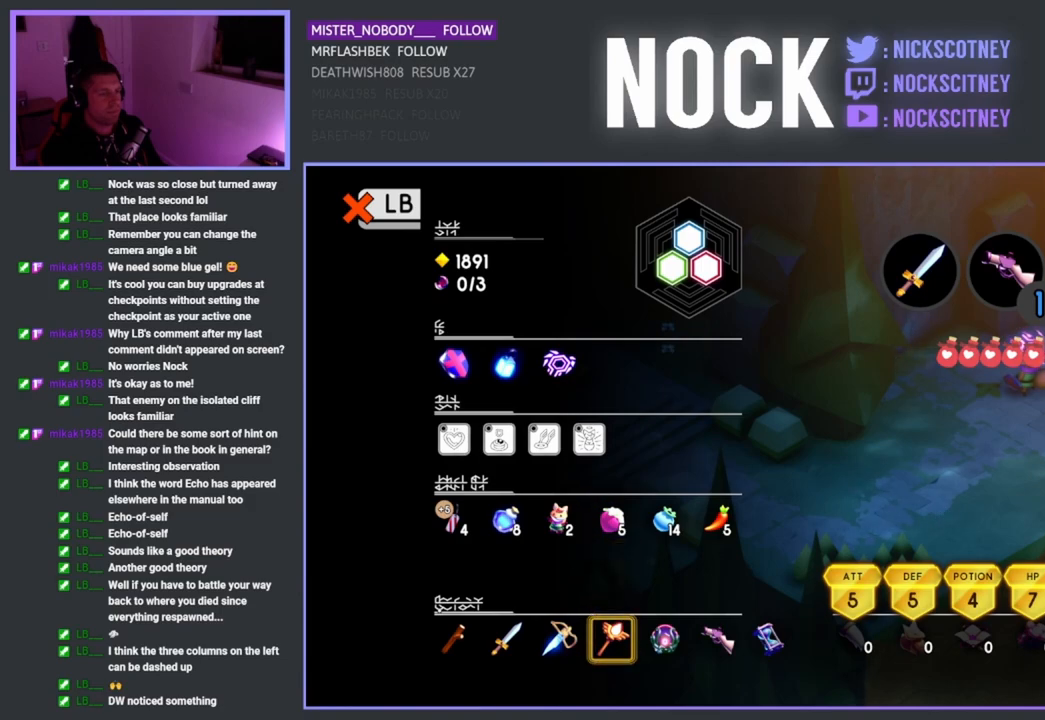
{"buttons": [], "left_stick": "right", "right_stick": "center", "events": [[500, "left_stick", "right"]]}
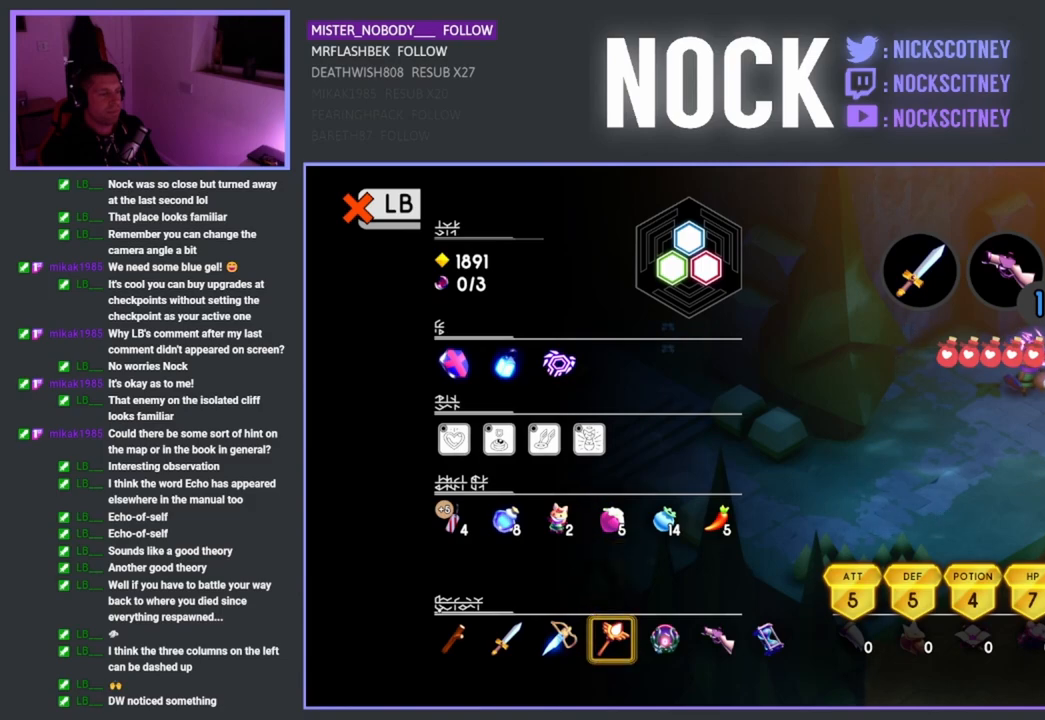
{"buttons": [], "left_stick": "center", "right_stick": "center", "events": [[233, "left_stick", "center"]]}
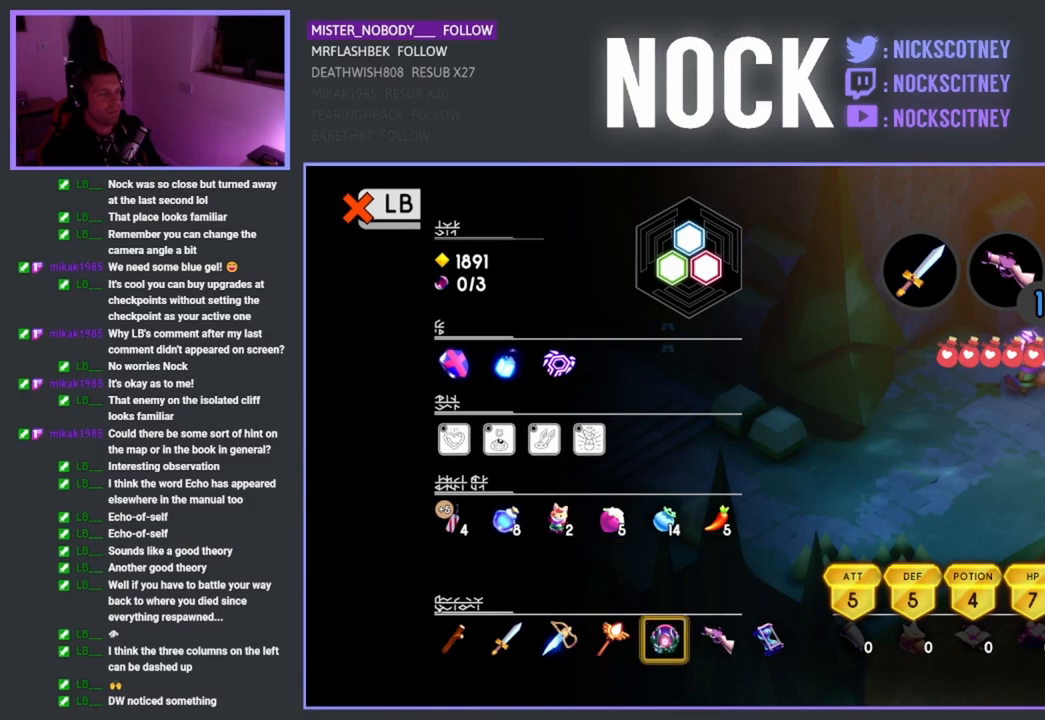
{"buttons": [], "left_stick": "center", "right_stick": "center", "events": [[217, "L1", "down"], [333, "L1", "up"]]}
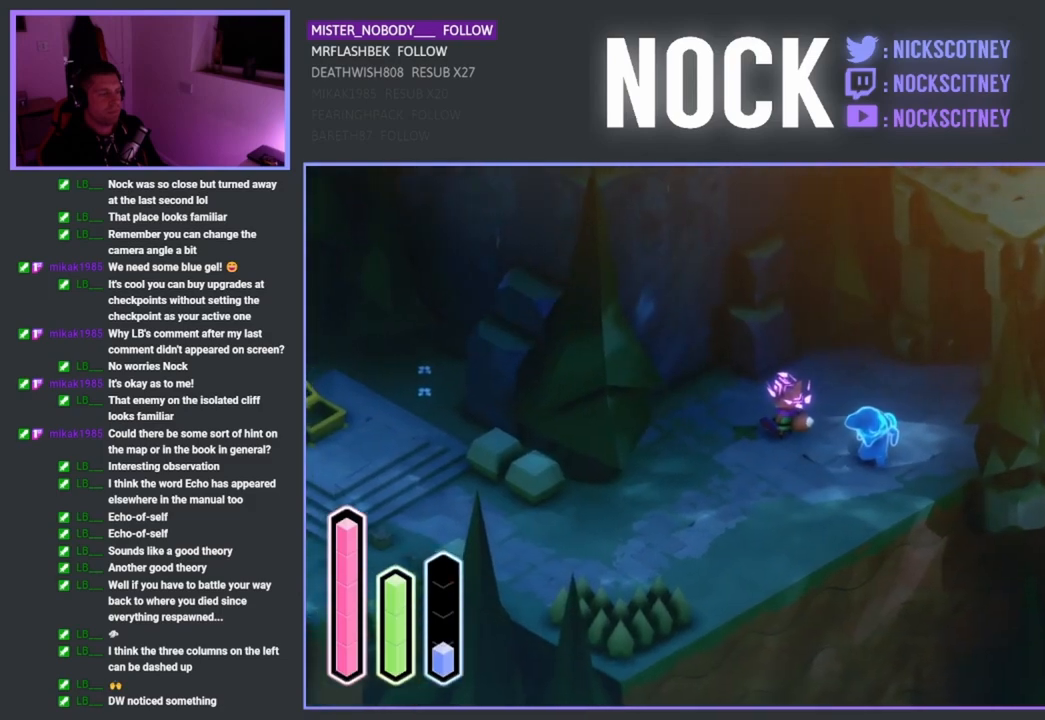
{"buttons": [], "left_stick": "center", "right_stick": "center", "events": []}
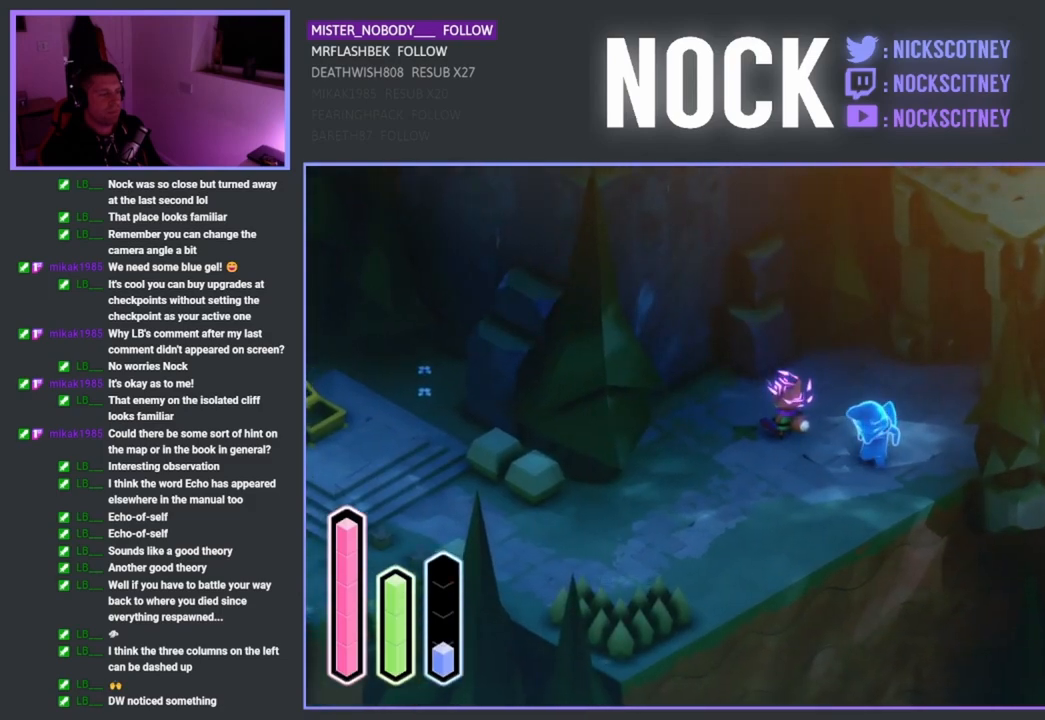
{"buttons": [], "left_stick": "center", "right_stick": "center", "events": []}
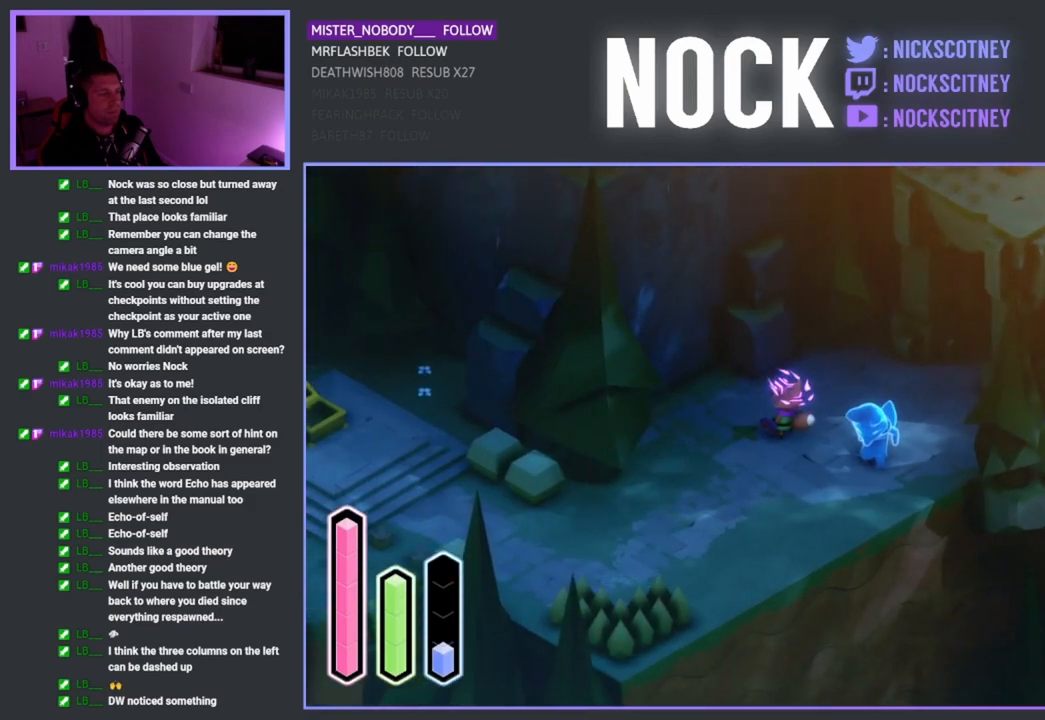
{"buttons": [], "left_stick": "center", "right_stick": "center", "events": []}
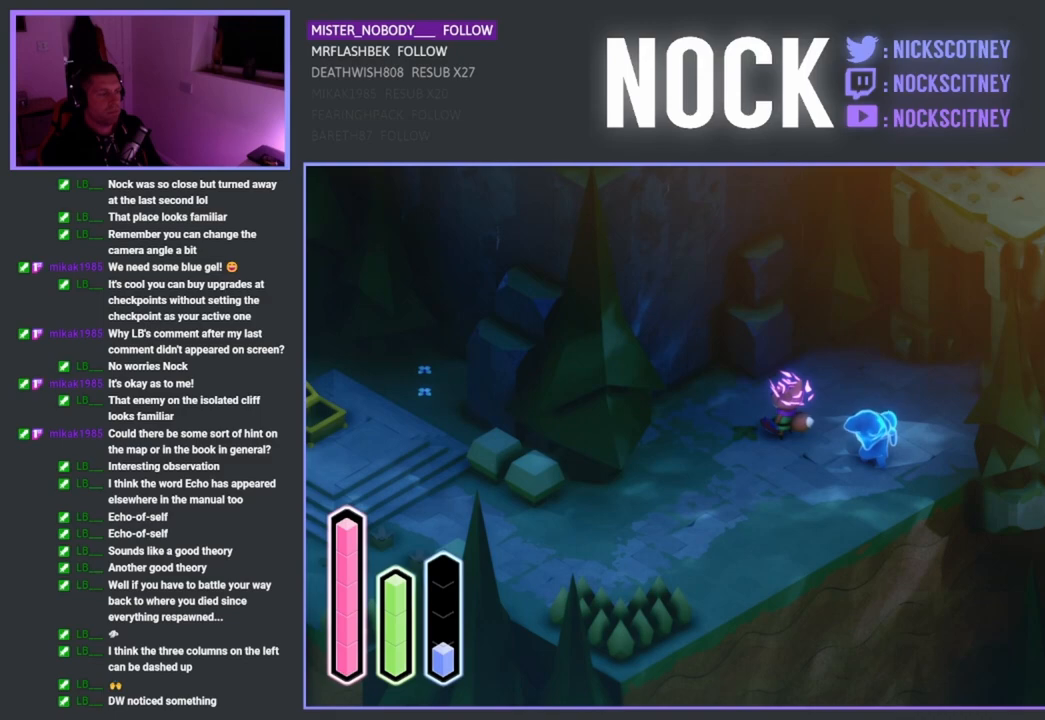
{"buttons": [], "left_stick": "center", "right_stick": "center", "events": []}
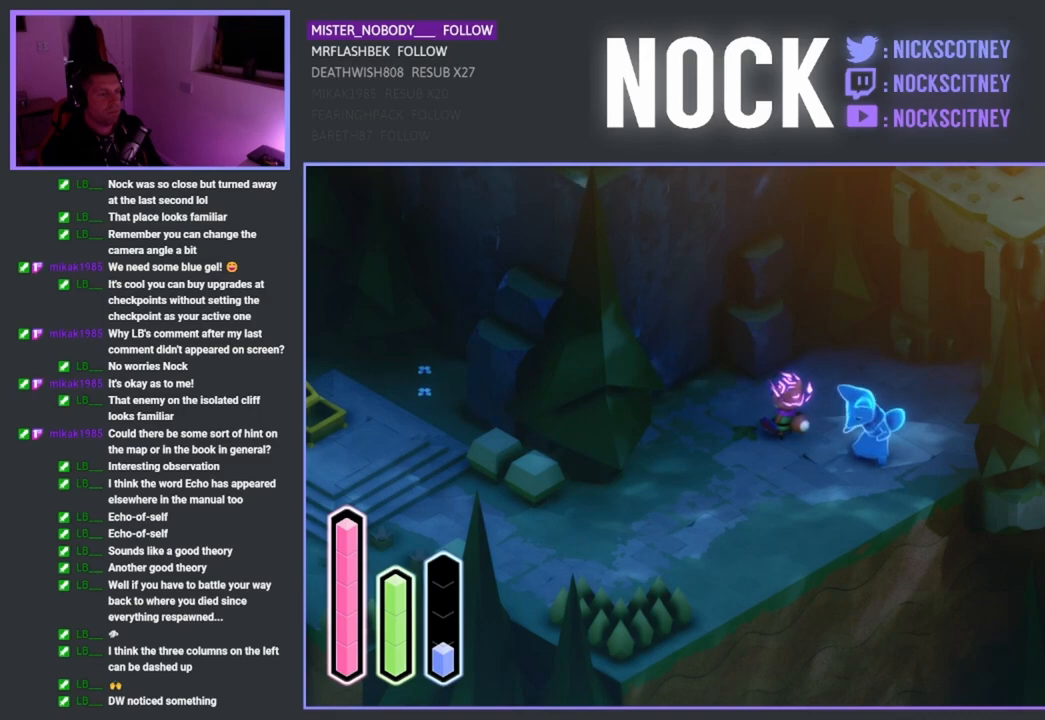
{"buttons": [], "left_stick": "right", "right_stick": "center", "events": [[200, "left_stick", "right"]]}
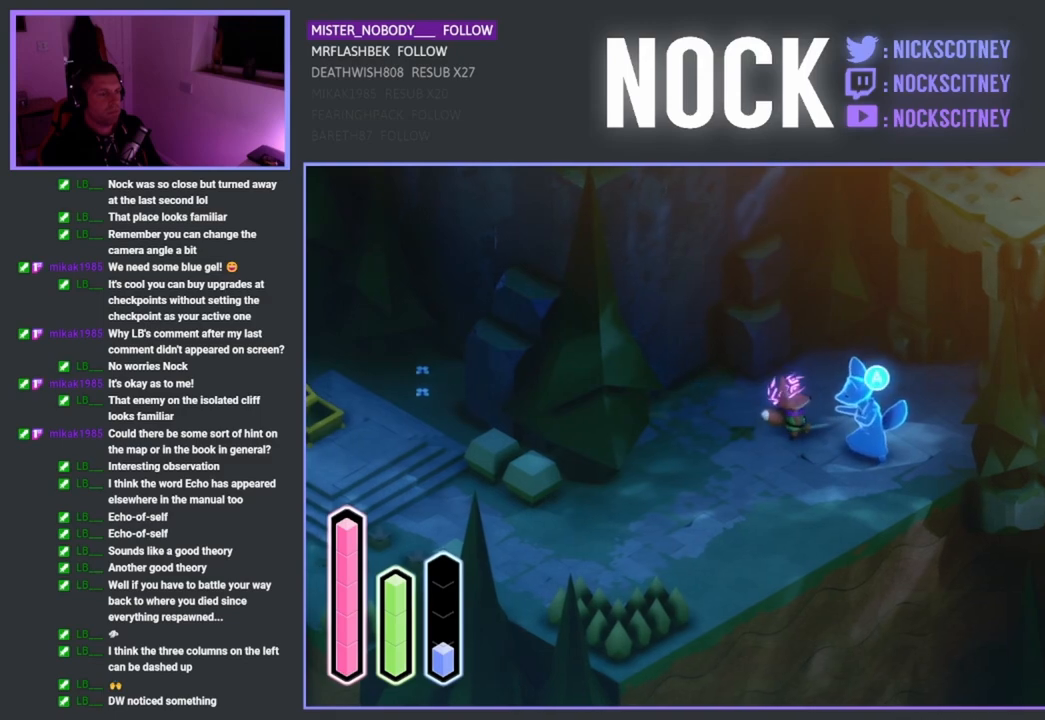
{"buttons": [], "left_stick": "right", "right_stick": "center", "events": []}
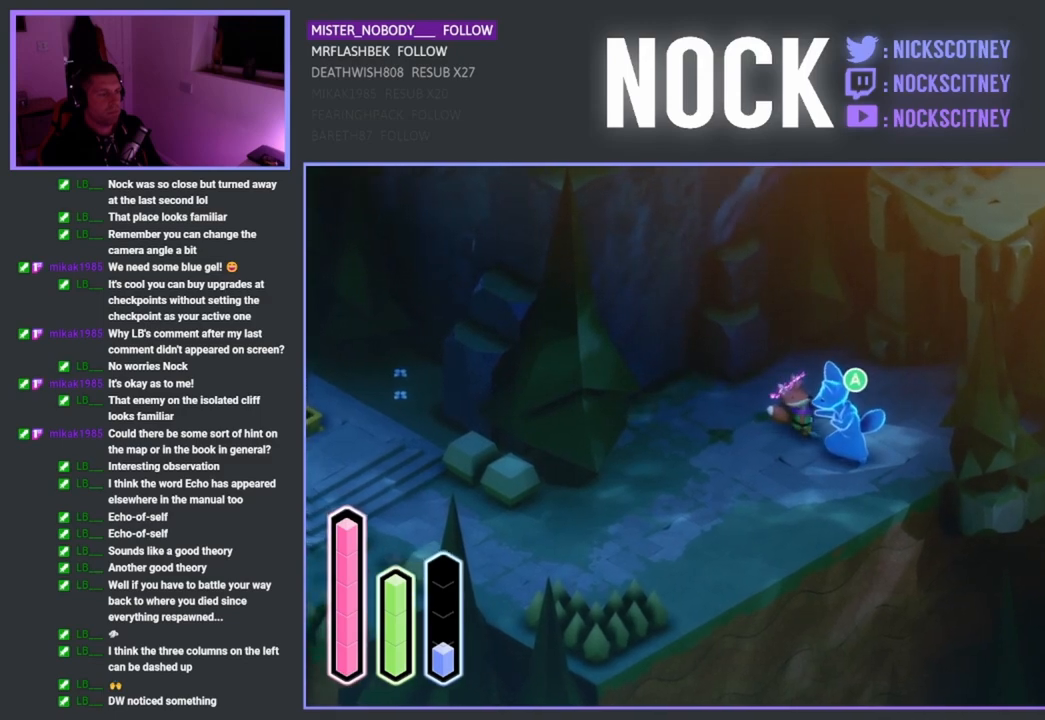
{"buttons": [], "left_stick": "right", "right_stick": "center", "events": []}
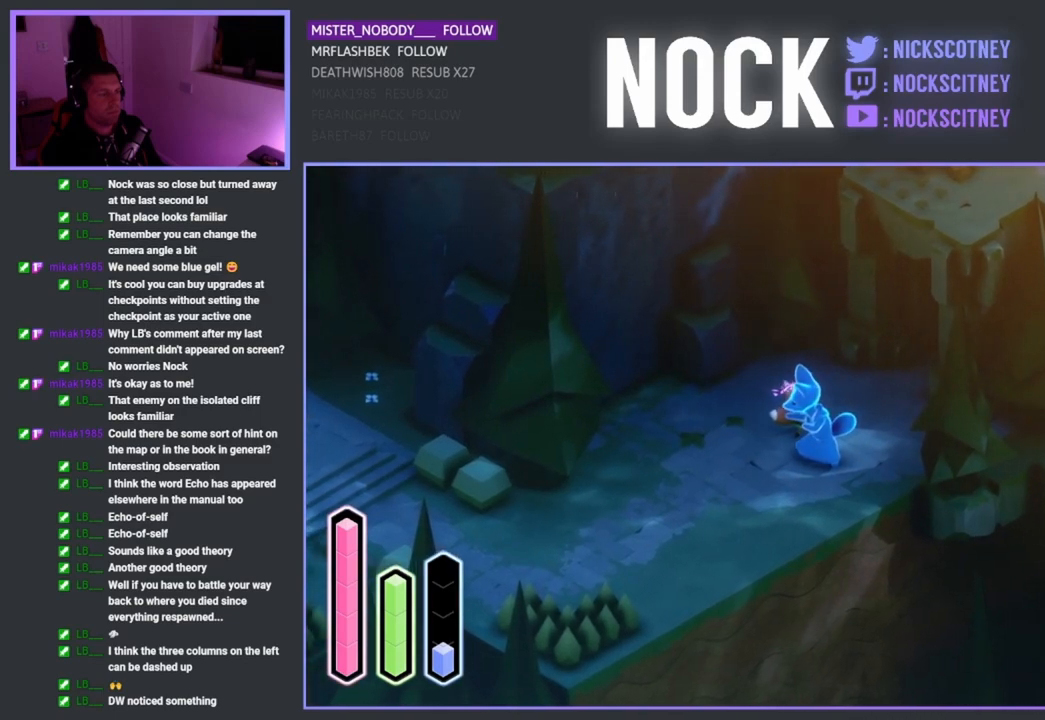
{"buttons": [], "left_stick": "right", "right_stick": "center", "events": []}
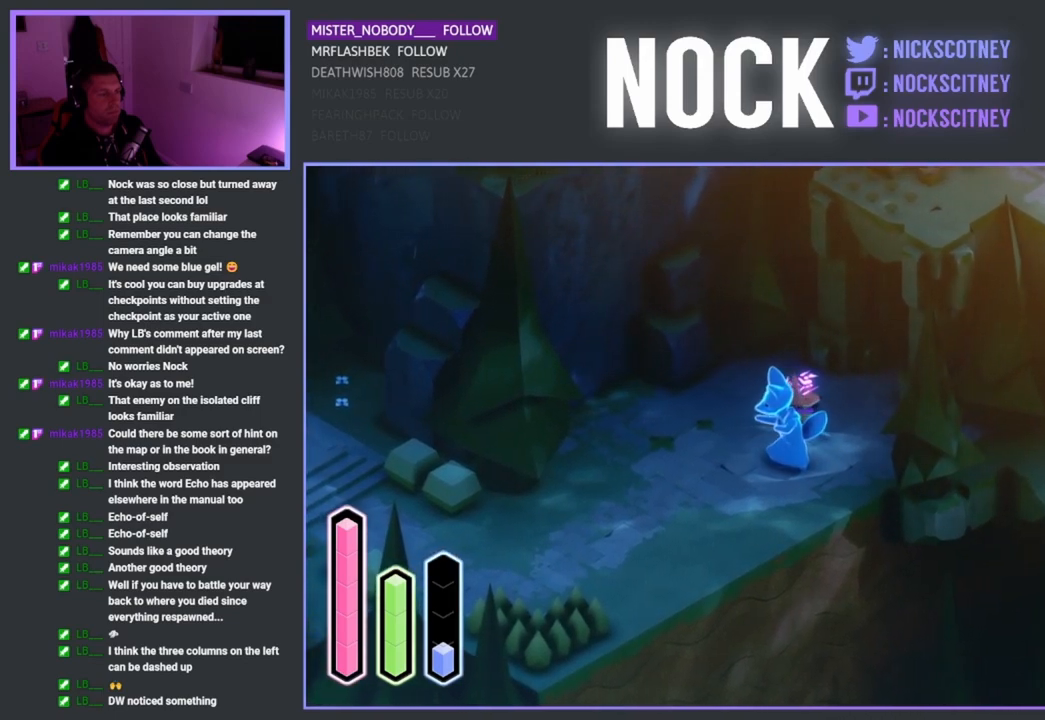
{"buttons": [], "left_stick": "right", "right_stick": "center", "events": []}
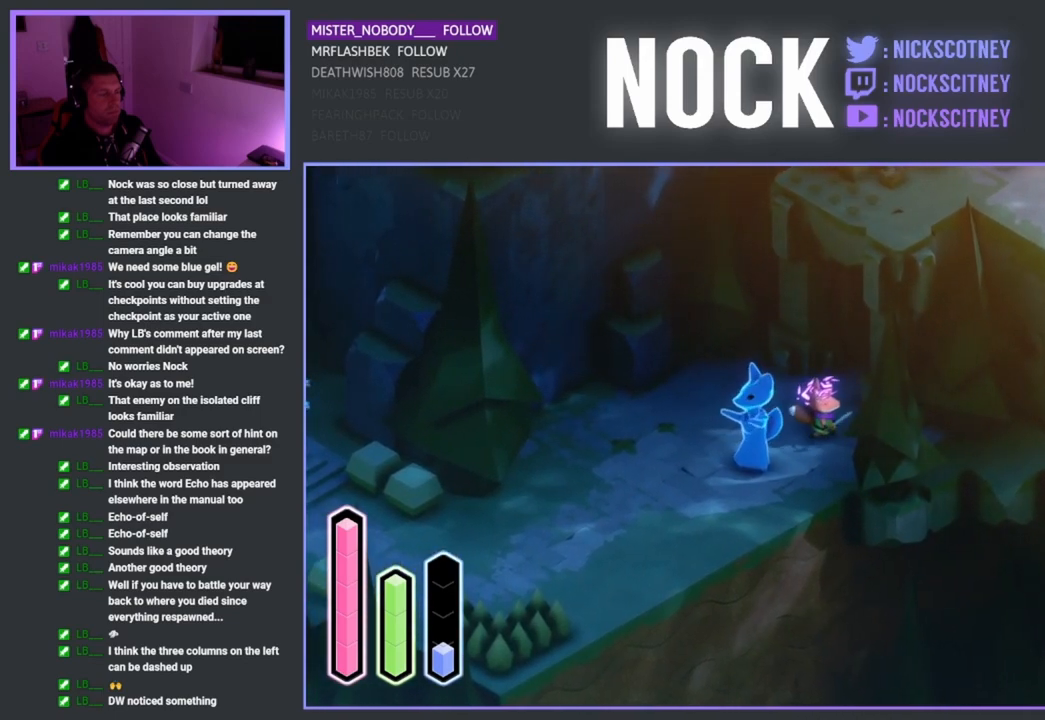
{"buttons": [], "left_stick": "right", "right_stick": "center", "events": []}
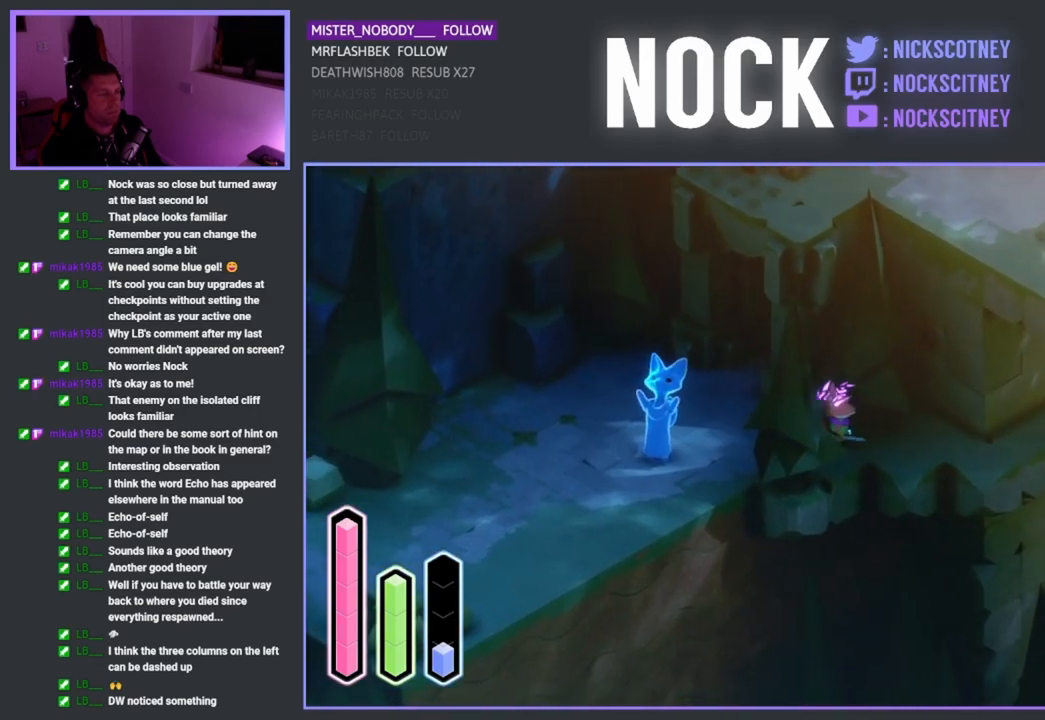
{"buttons": [], "left_stick": "right", "right_stick": "center", "events": []}
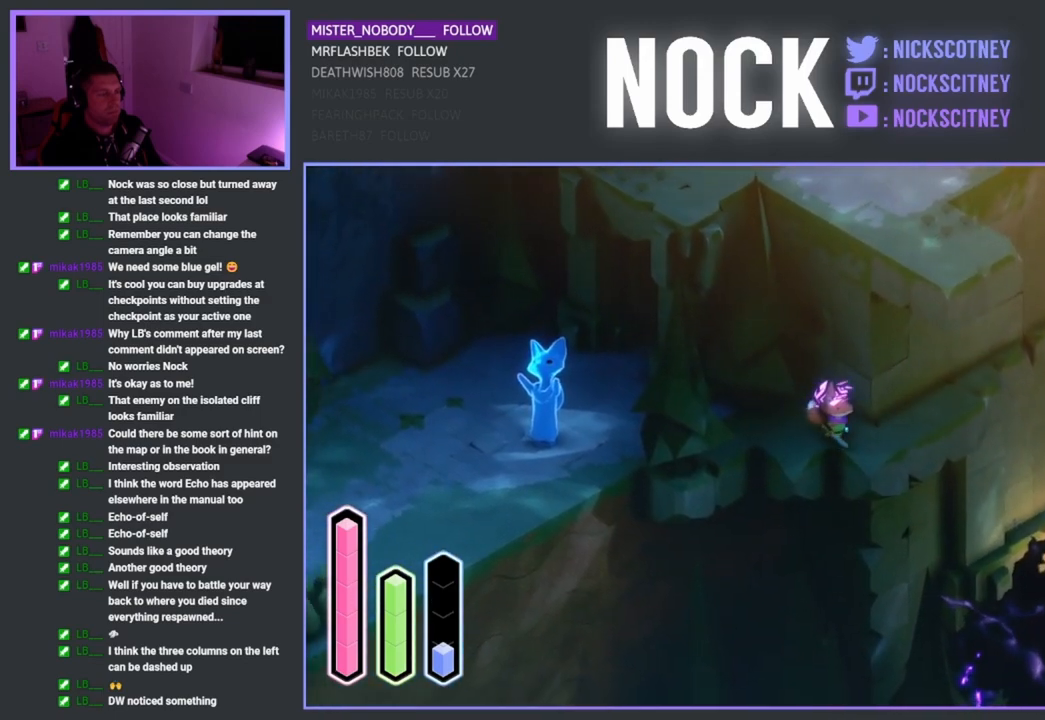
{"buttons": [], "left_stick": "center", "right_stick": "center", "events": [[150, "left_stick", "center"]]}
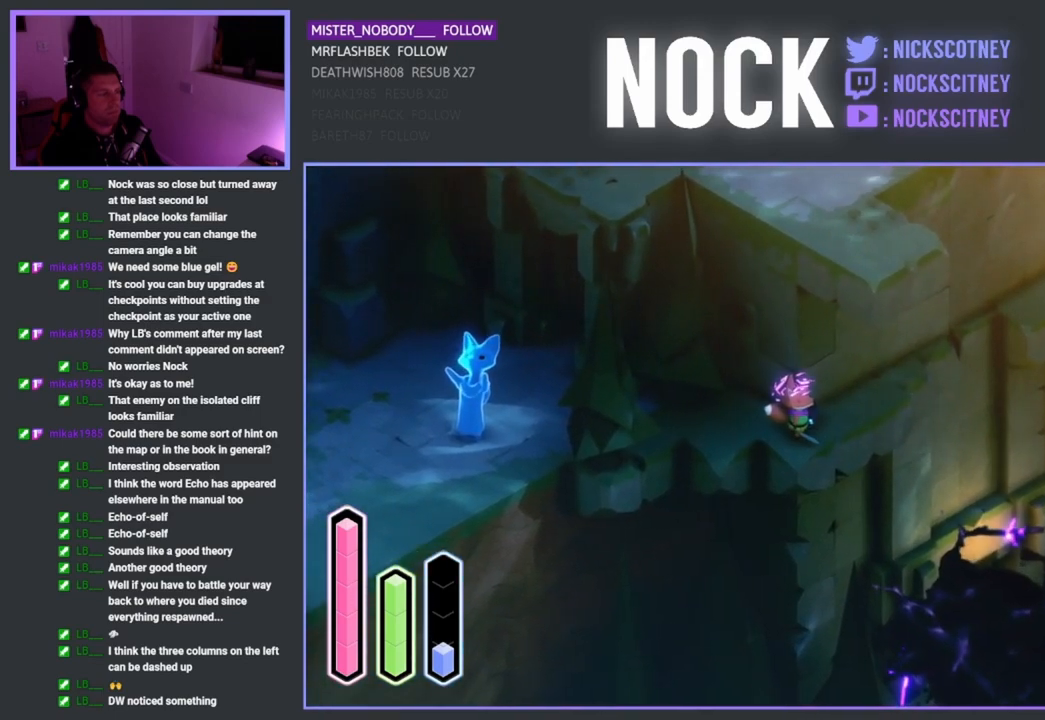
{"buttons": [], "left_stick": "left", "right_stick": "center", "events": [[33, "left_stick", "left"]]}
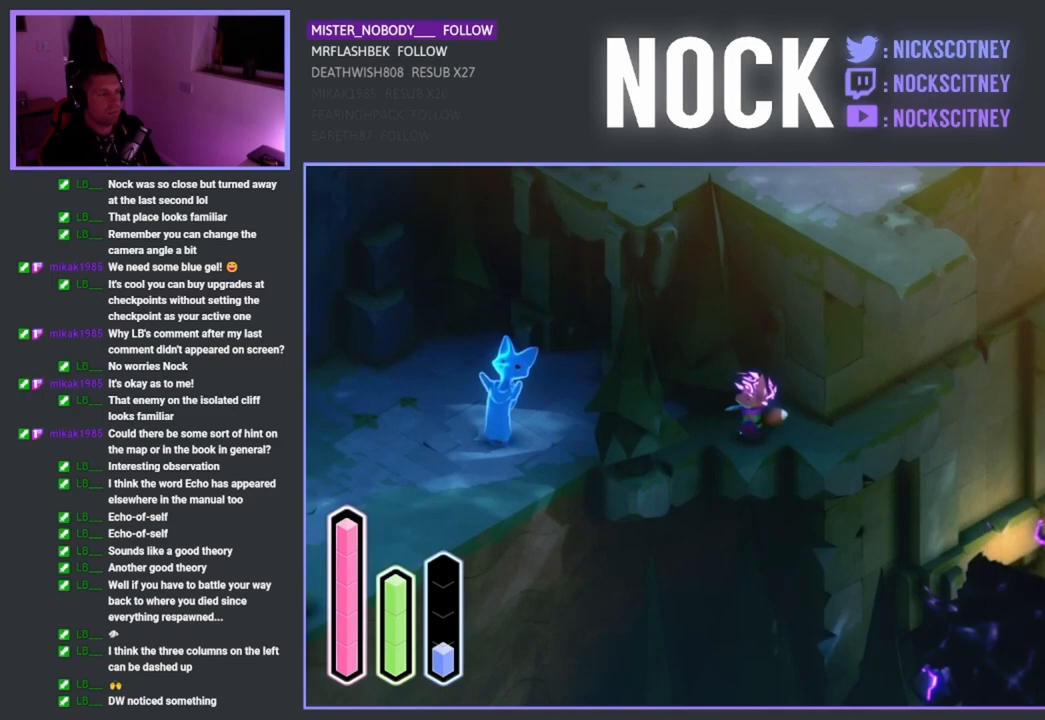
{"buttons": [], "left_stick": "left", "right_stick": "center", "events": []}
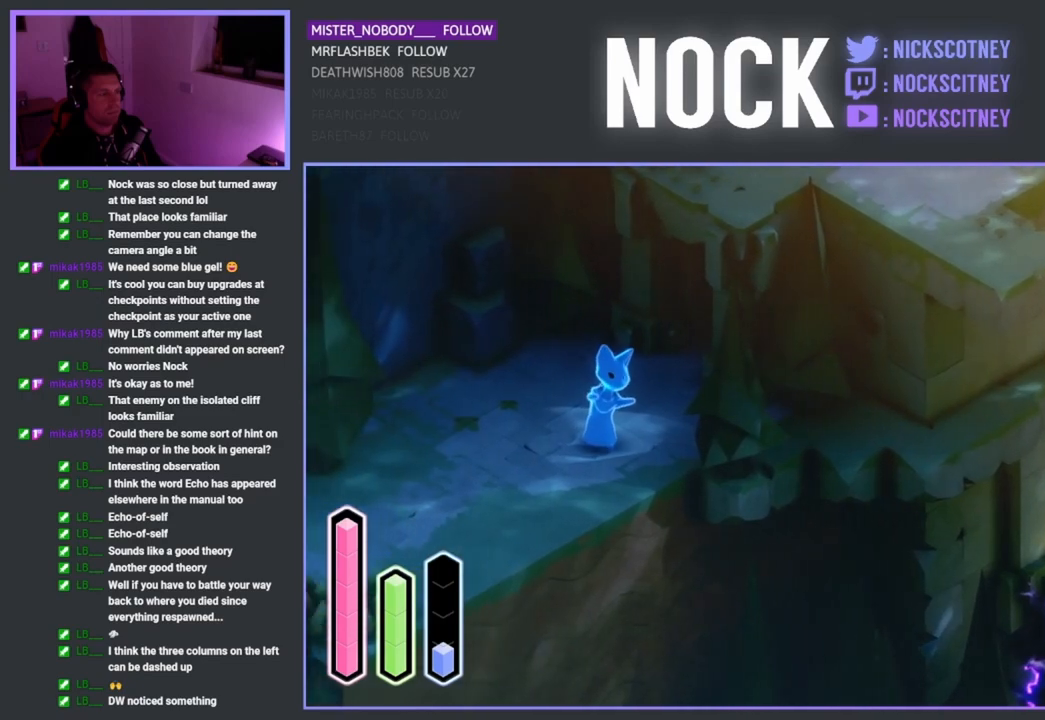
{"buttons": [], "left_stick": "left", "right_stick": "center", "events": []}
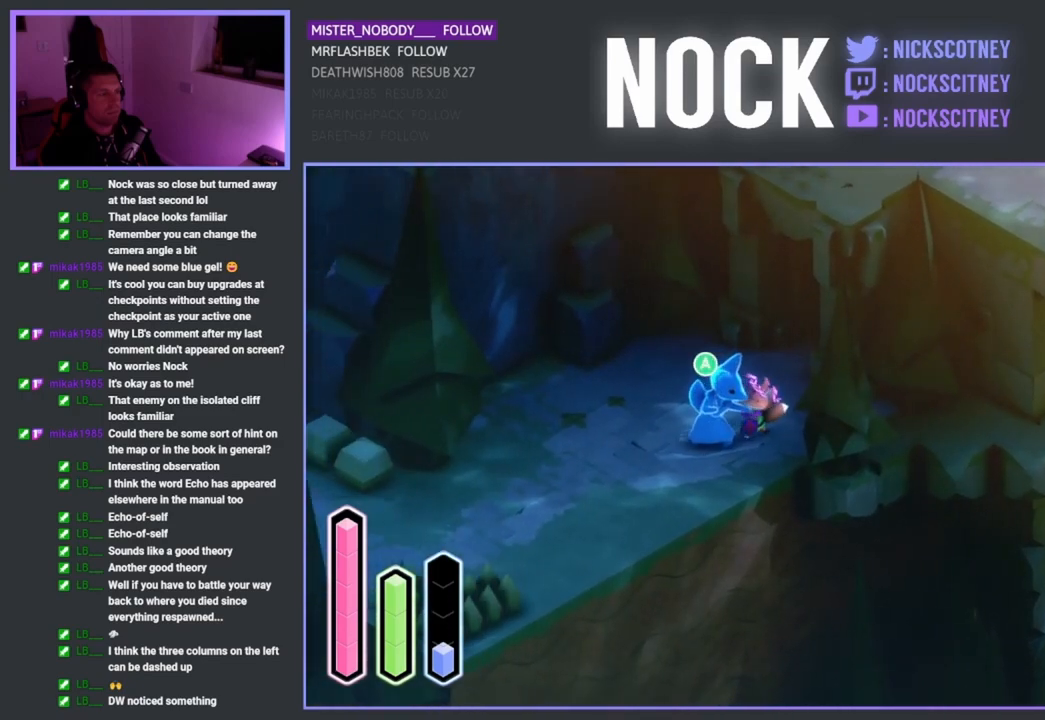
{"buttons": [], "left_stick": "left", "right_stick": "center", "events": []}
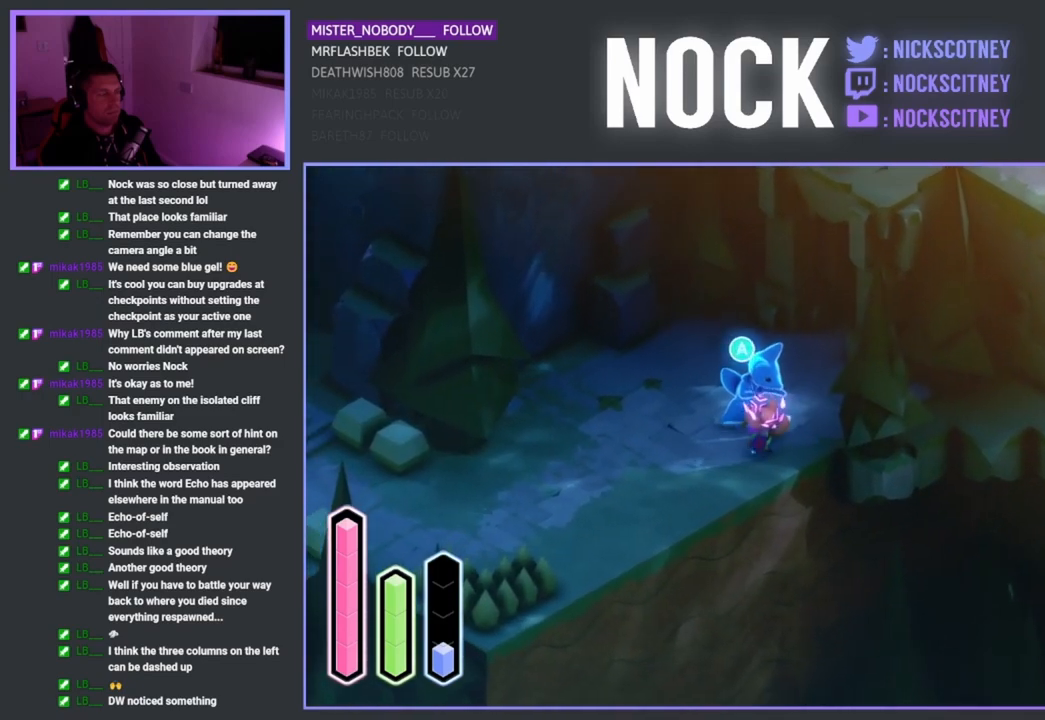
{"buttons": [], "left_stick": "left", "right_stick": "center", "events": []}